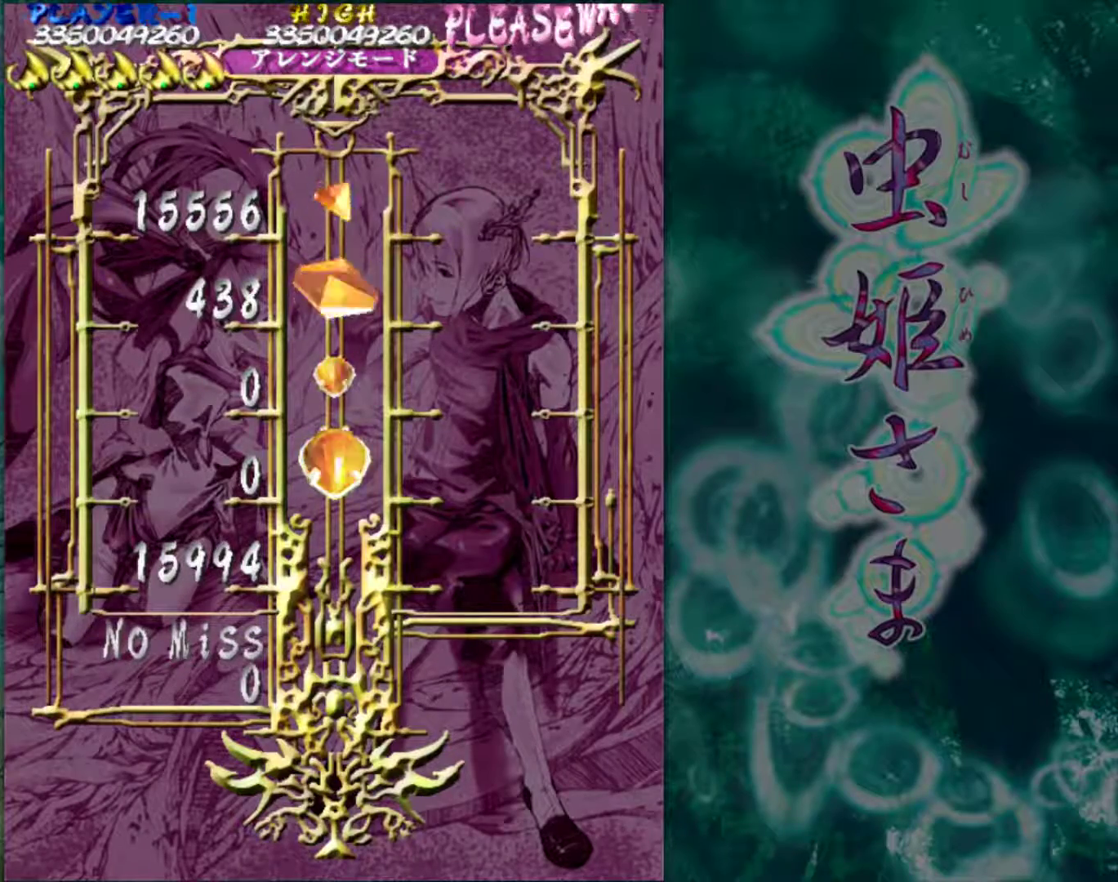
Gameplay with a controller (arcade stick); each line is a JSON object with the inputs held at the frame after it. "events" lists button and stick changes between this image and that frame as [ms after this image, input, new state], when the widget could be followed in between. Not read: L3 R3.
{"buttons": [], "left_stick": "up", "events": [[83, "left_stick", "up"], [200, "left_stick", "left"], [317, "left_stick", "up"]]}
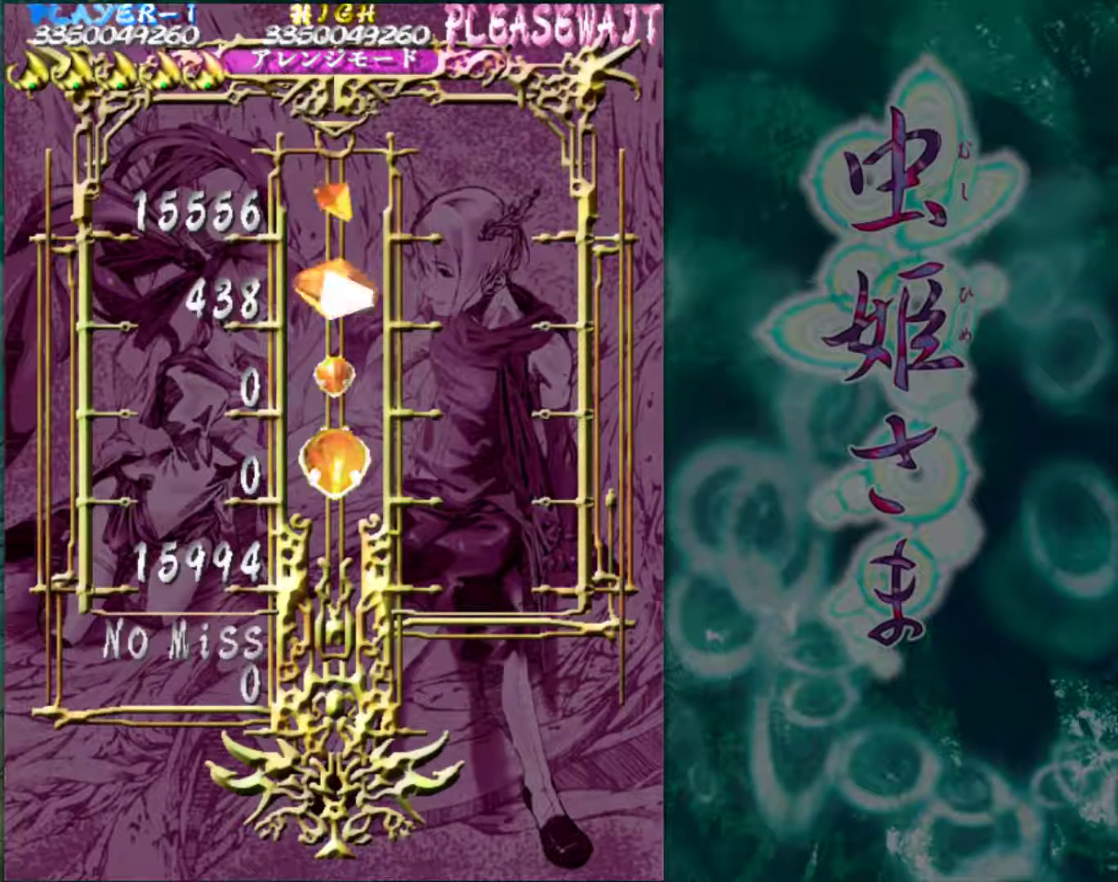
{"buttons": [], "left_stick": "up", "events": []}
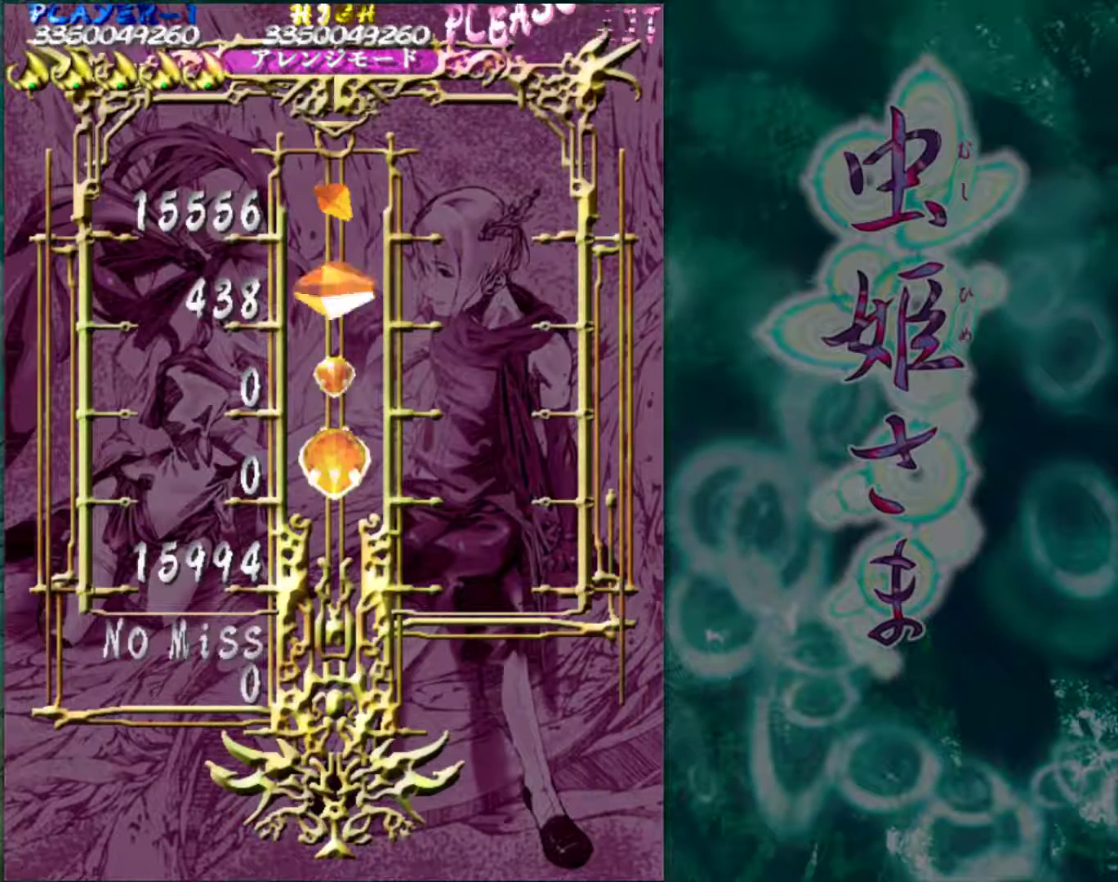
{"buttons": [], "left_stick": "up", "events": [[100, "left_stick", "center"], [167, "left_stick", "up"]]}
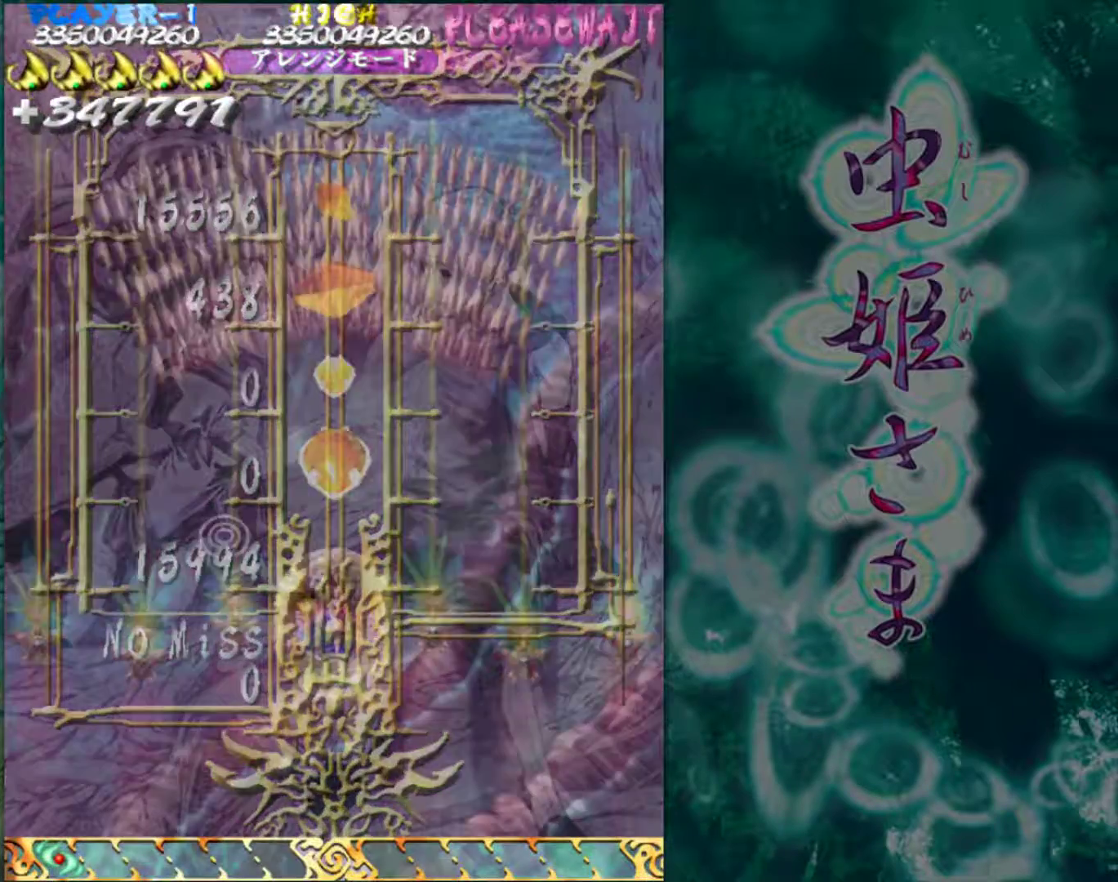
{"buttons": [], "left_stick": "up", "events": [[133, "left_stick", "left"], [400, "left_stick", "up"]]}
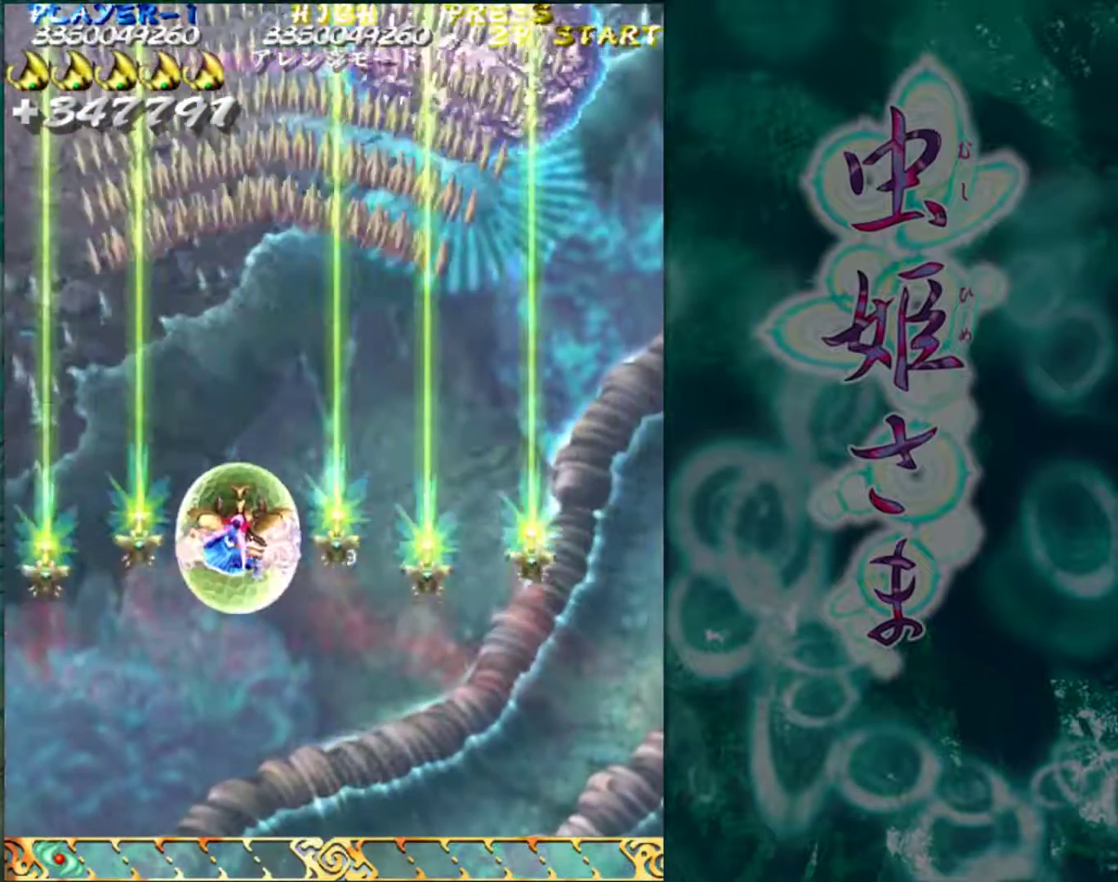
{"buttons": [], "left_stick": "left", "events": [[117, "left_stick", "center"], [233, "left_stick", "left"]]}
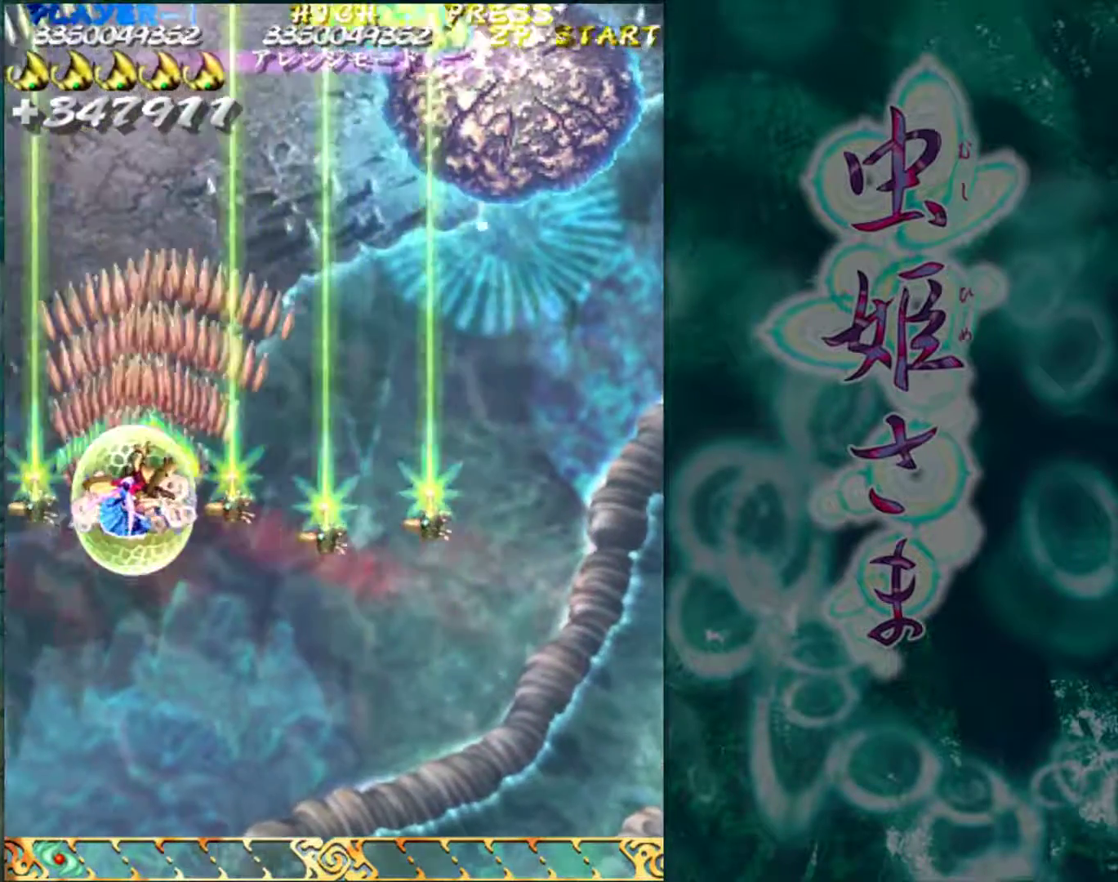
{"buttons": [], "left_stick": "center", "events": [[50, "left_stick", "center"], [267, "left_stick", "down"], [350, "left_stick", "center"]]}
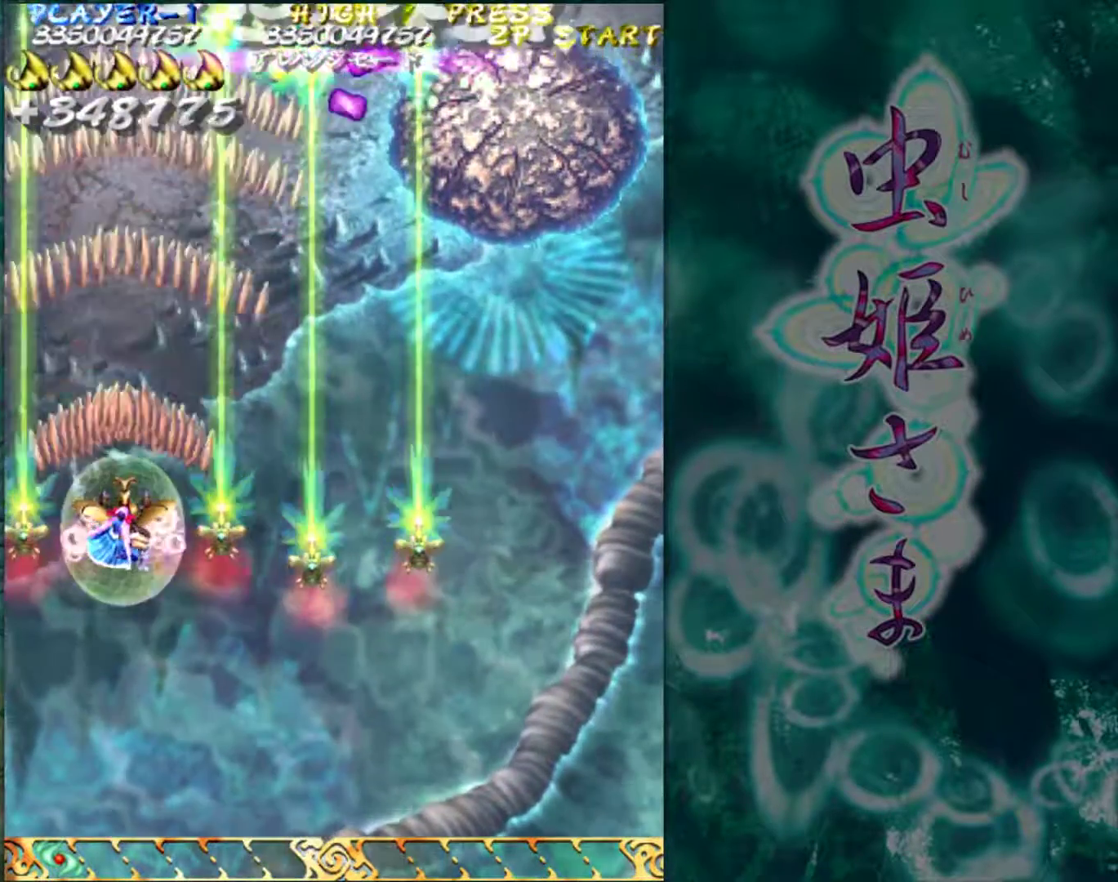
{"buttons": [], "left_stick": "down", "events": [[267, "left_stick", "down"], [367, "left_stick", "center"], [450, "left_stick", "down"]]}
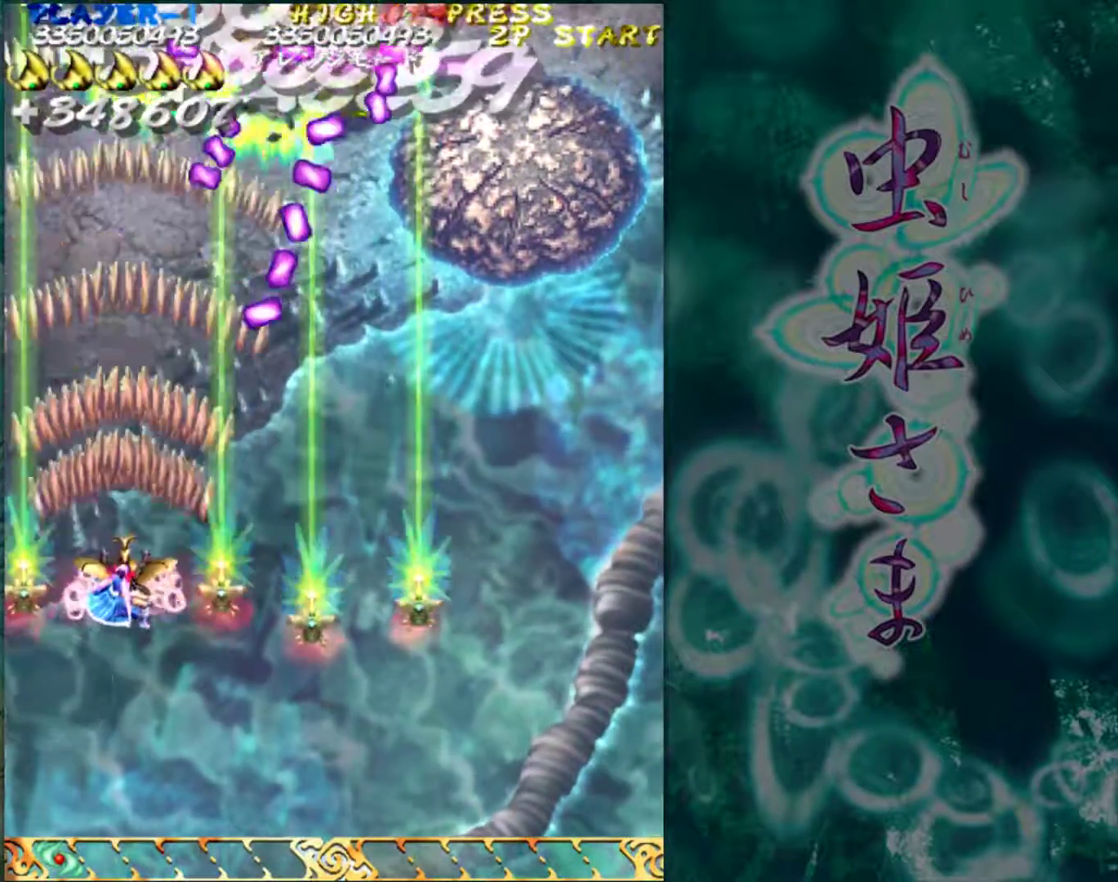
{"buttons": [], "left_stick": "down", "events": [[33, "left_stick", "center"], [117, "left_stick", "down"], [183, "left_stick", "center"], [267, "left_stick", "down"], [333, "left_stick", "center"], [433, "left_stick", "down"]]}
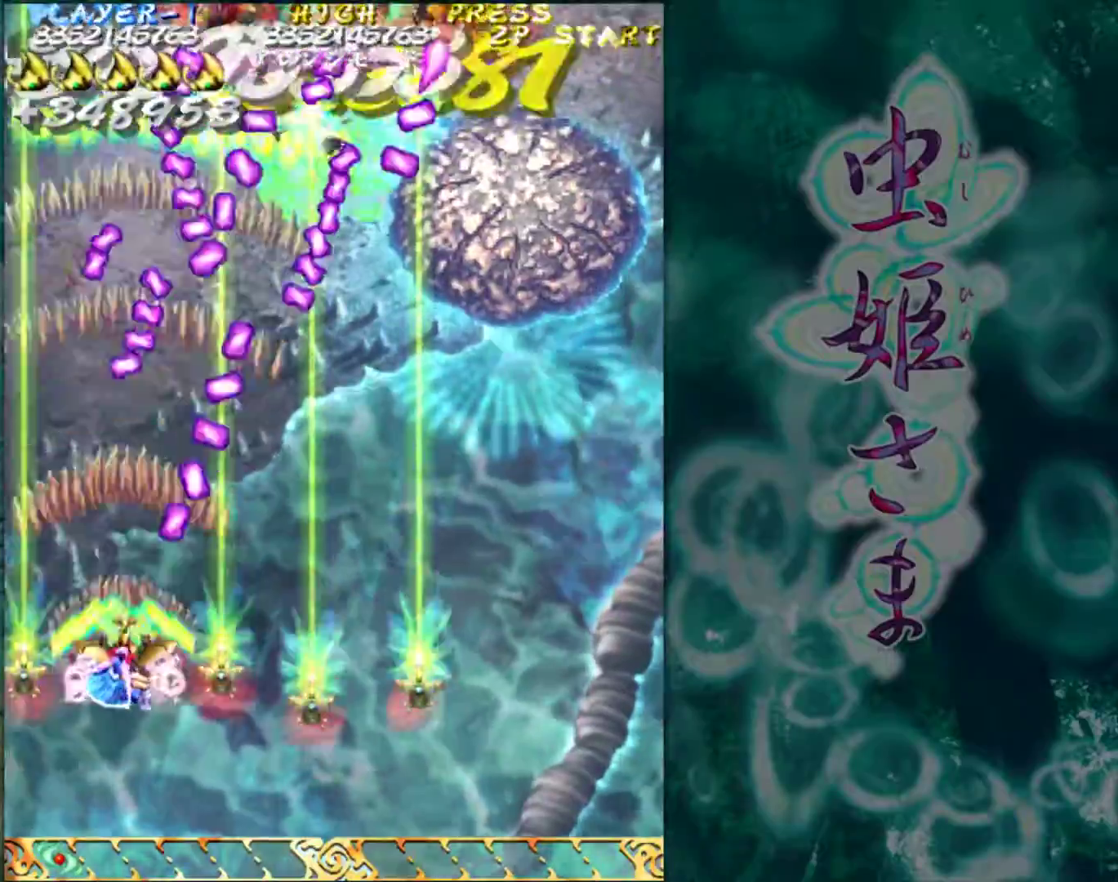
{"buttons": [], "left_stick": "center", "events": [[17, "left_stick", "center"], [100, "left_stick", "down"], [183, "left_stick", "center"], [283, "left_stick", "right"], [383, "left_stick", "center"]]}
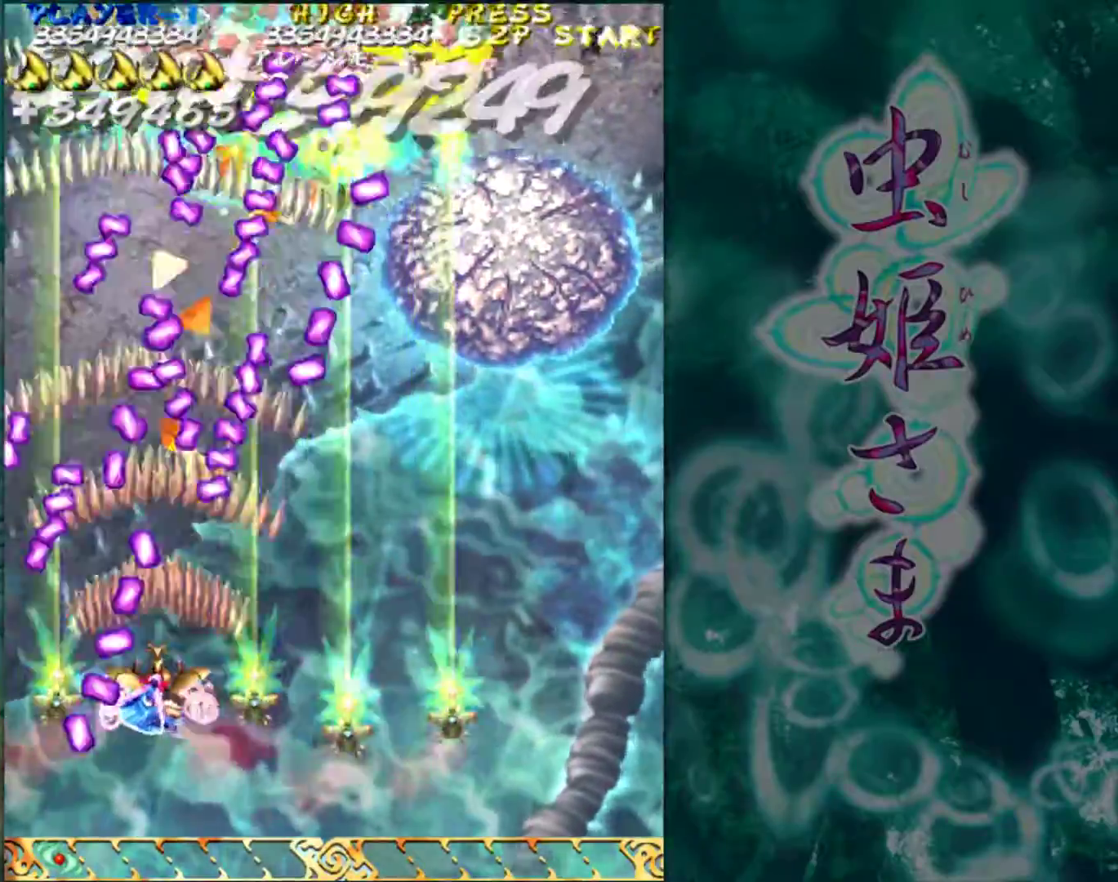
{"buttons": [], "left_stick": "center", "events": [[17, "left_stick", "right"], [100, "left_stick", "center"], [200, "left_stick", "down"], [317, "left_stick", "center"], [367, "left_stick", "right"], [467, "left_stick", "center"]]}
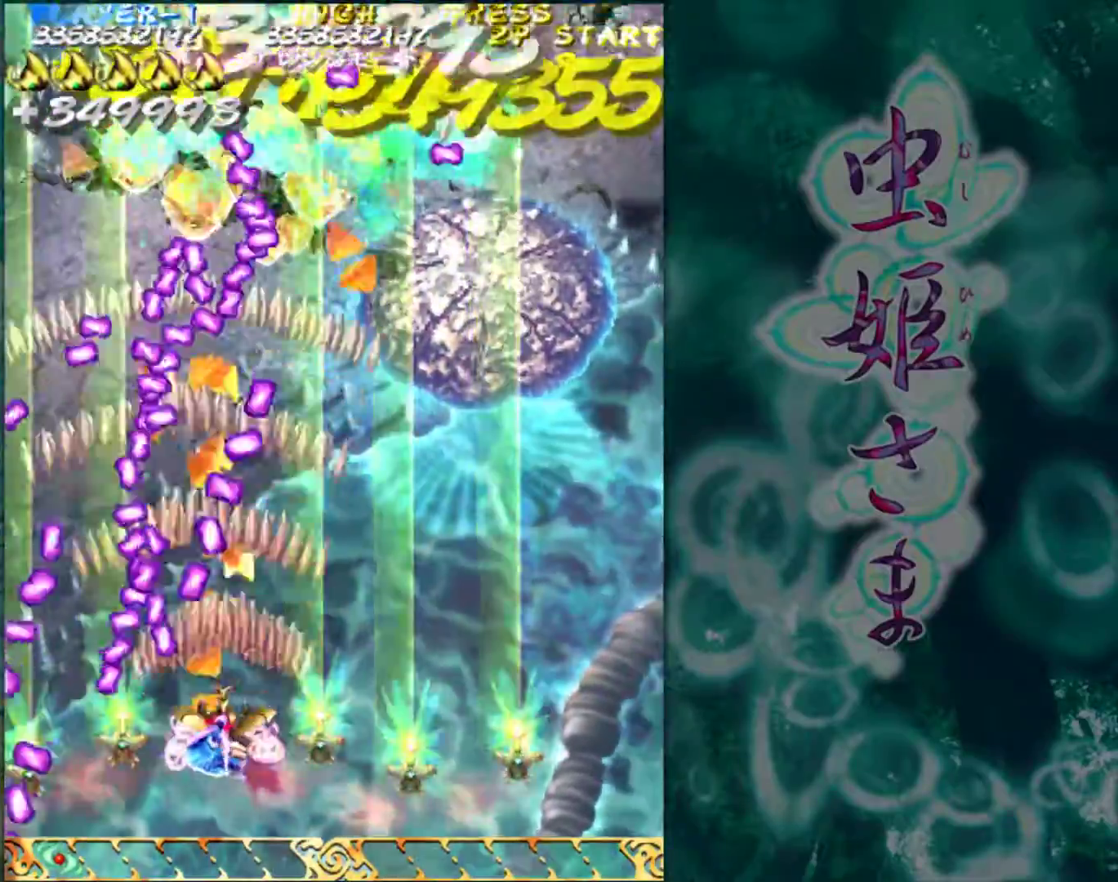
{"buttons": [], "left_stick": "center", "events": [[183, "left_stick", "right"], [267, "left_stick", "center"], [417, "left_stick", "right"], [500, "left_stick", "center"]]}
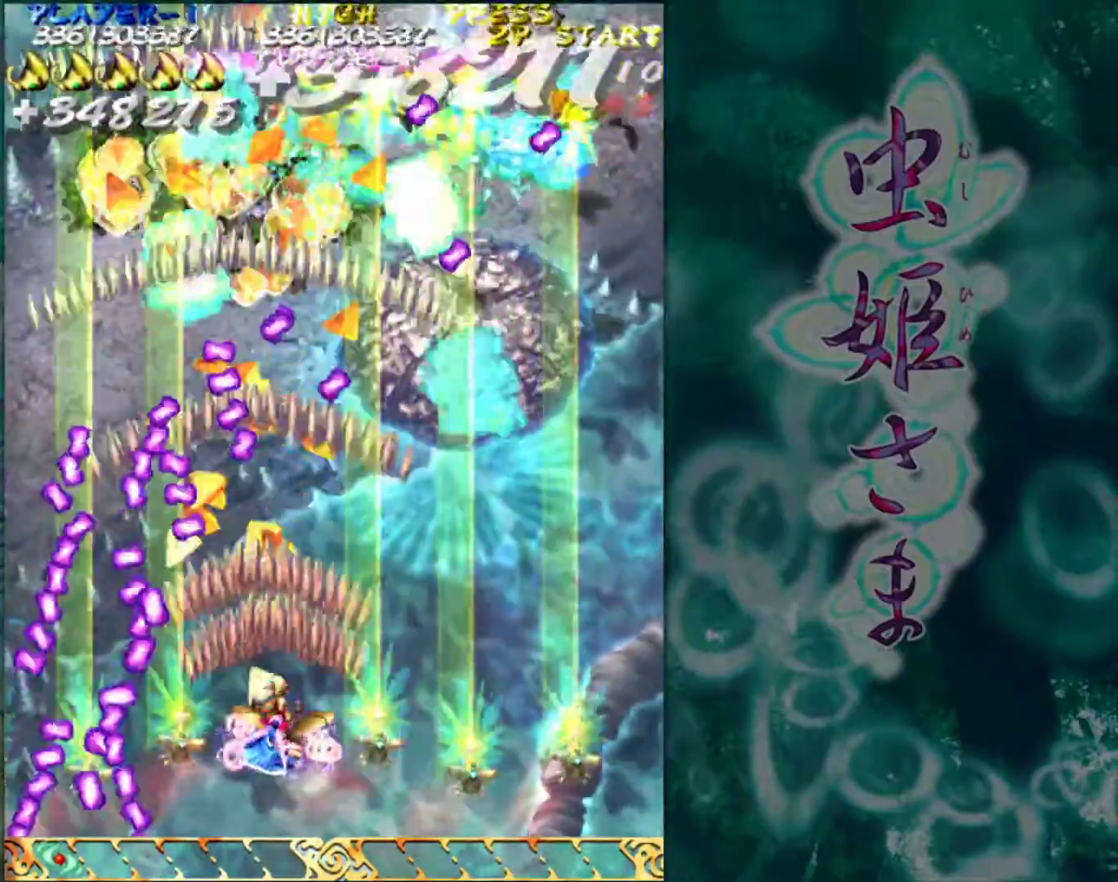
{"buttons": [], "left_stick": "center", "events": [[367, "left_stick", "right"], [450, "left_stick", "center"]]}
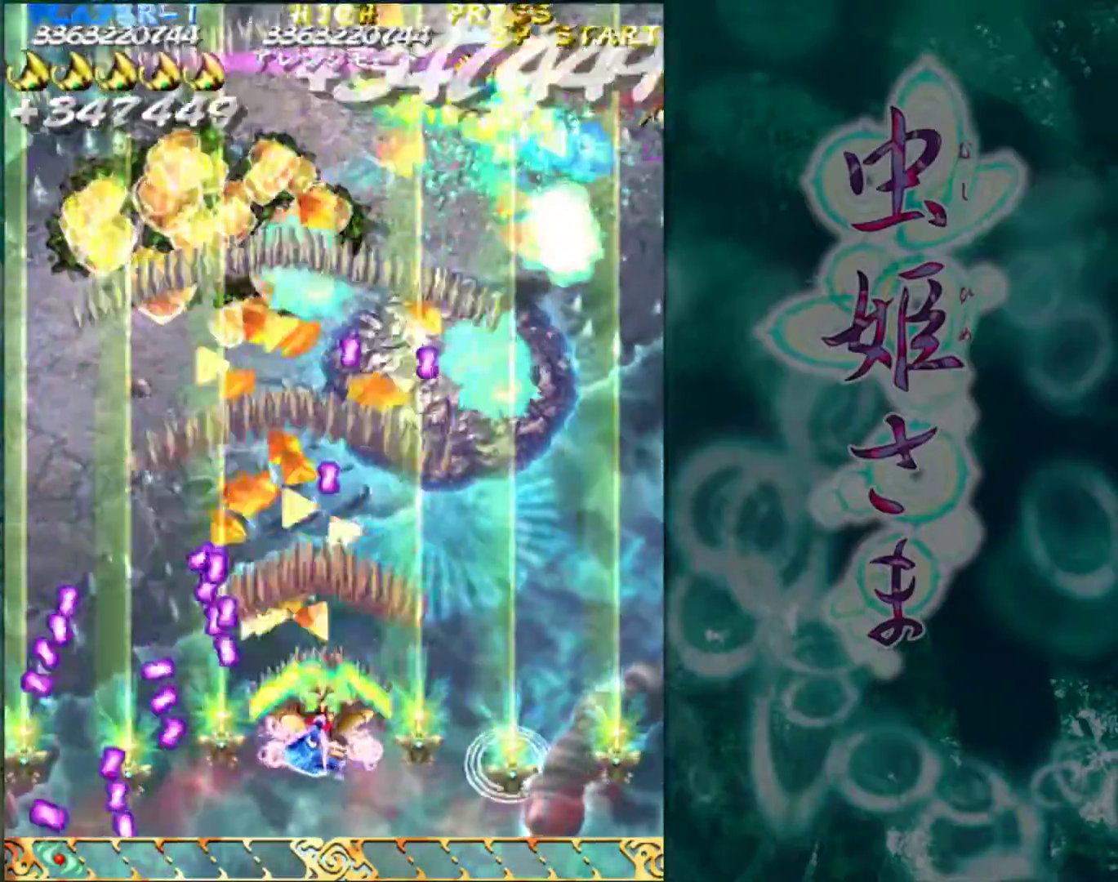
{"buttons": [], "left_stick": "center", "events": [[117, "left_stick", "right"], [200, "left_stick", "center"]]}
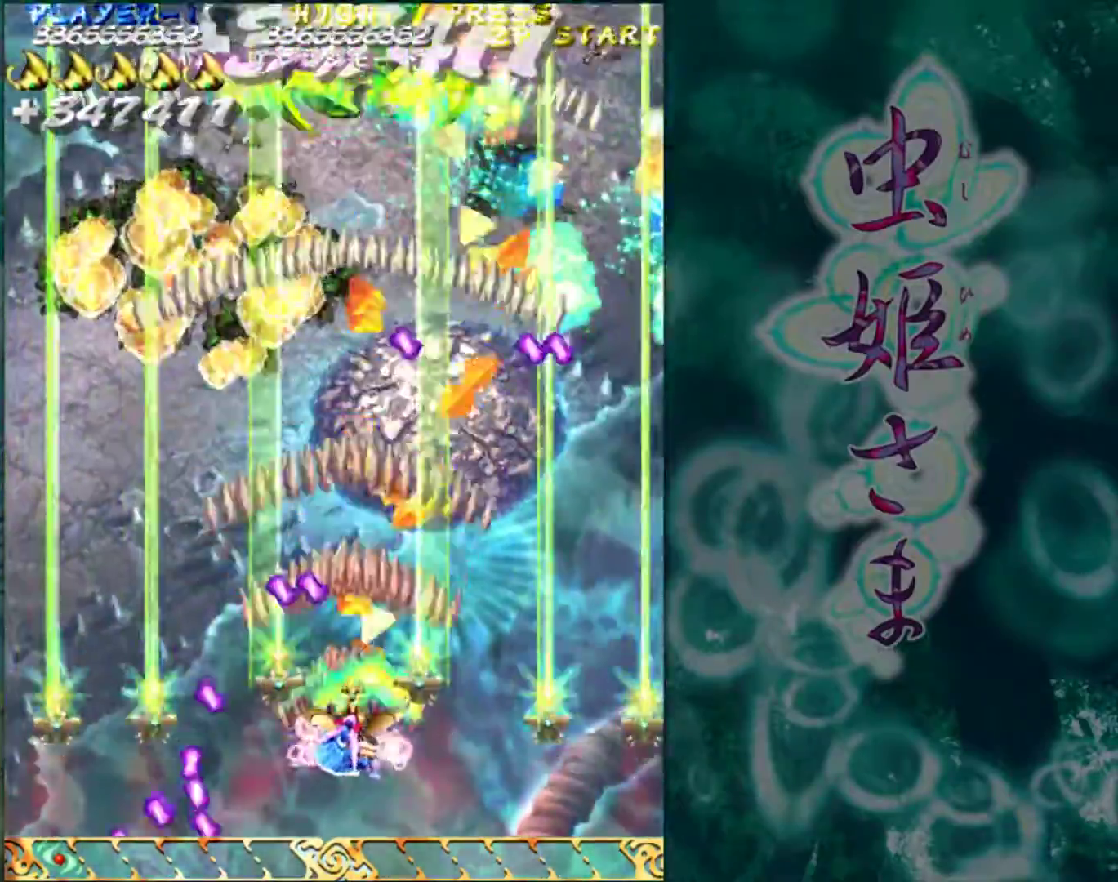
{"buttons": [], "left_stick": "center", "events": []}
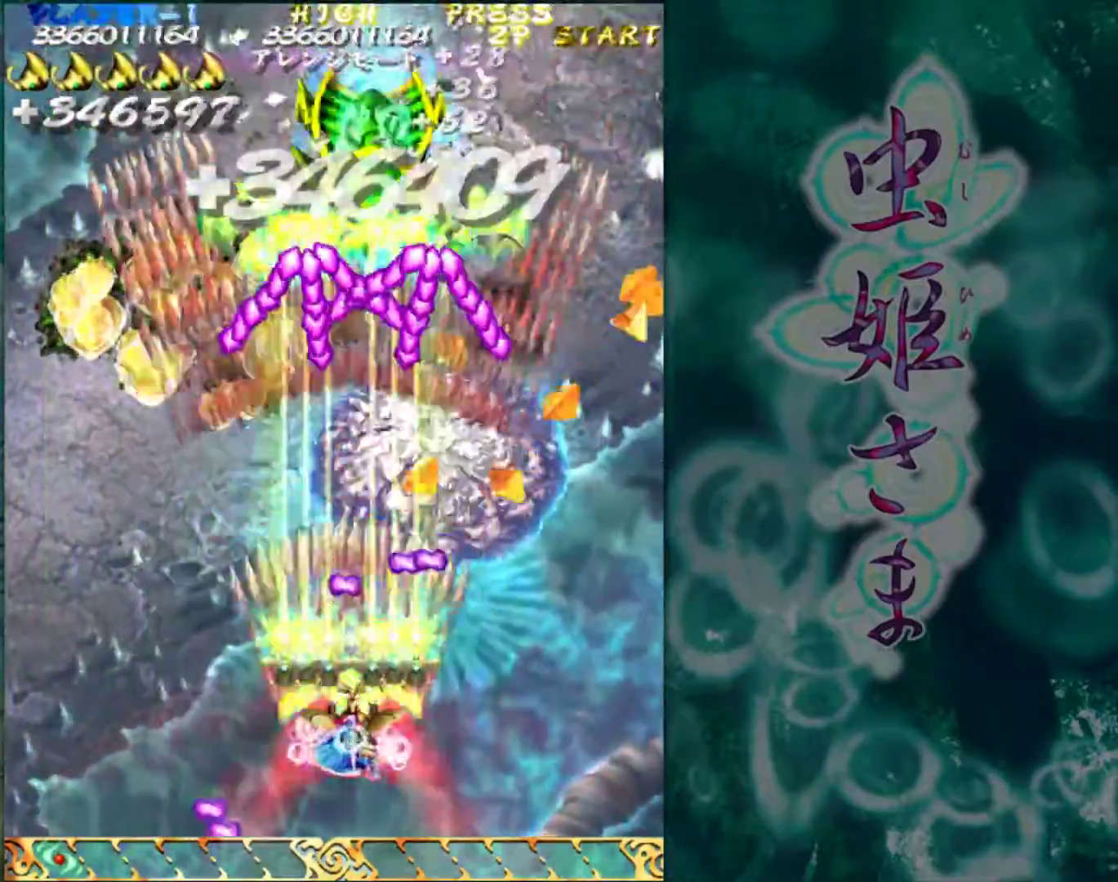
{"buttons": [], "left_stick": "center", "events": [[67, "left_stick", "right"], [250, "left_stick", "center"]]}
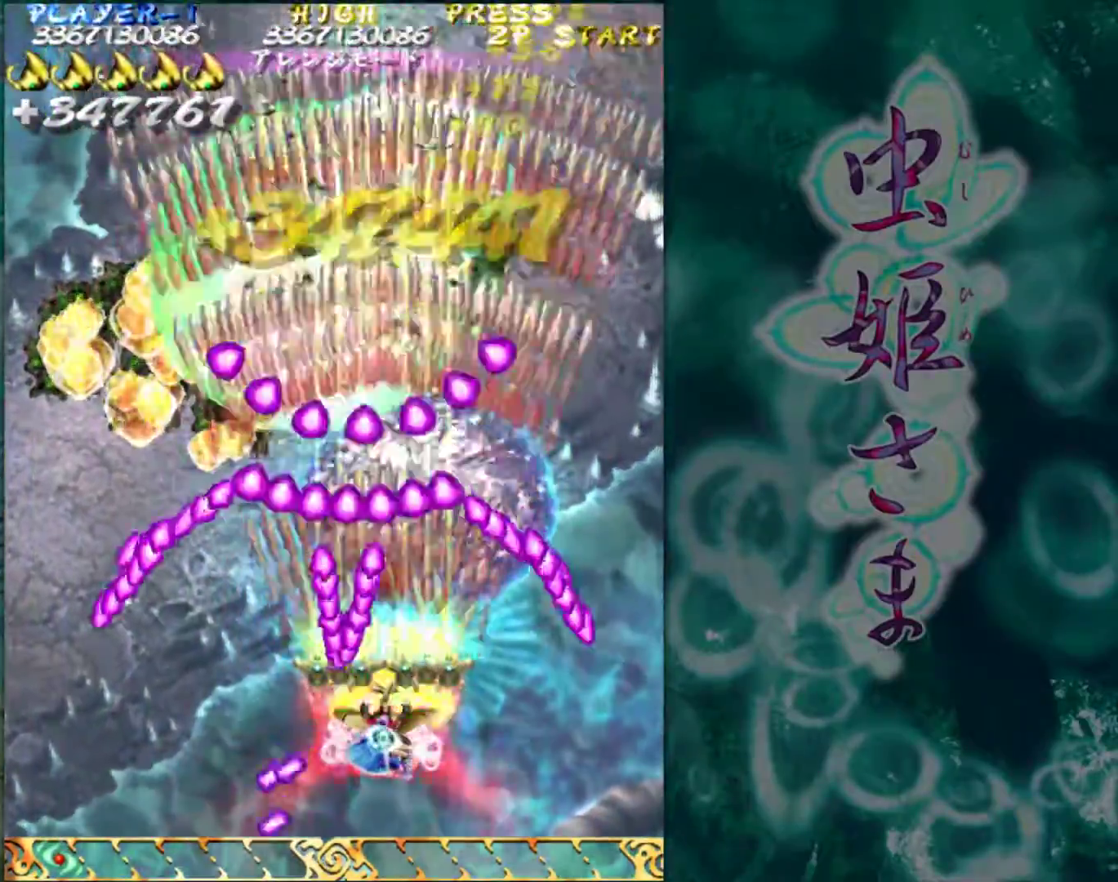
{"buttons": [], "left_stick": "right", "events": [[200, "left_stick", "down"], [400, "left_stick", "right"]]}
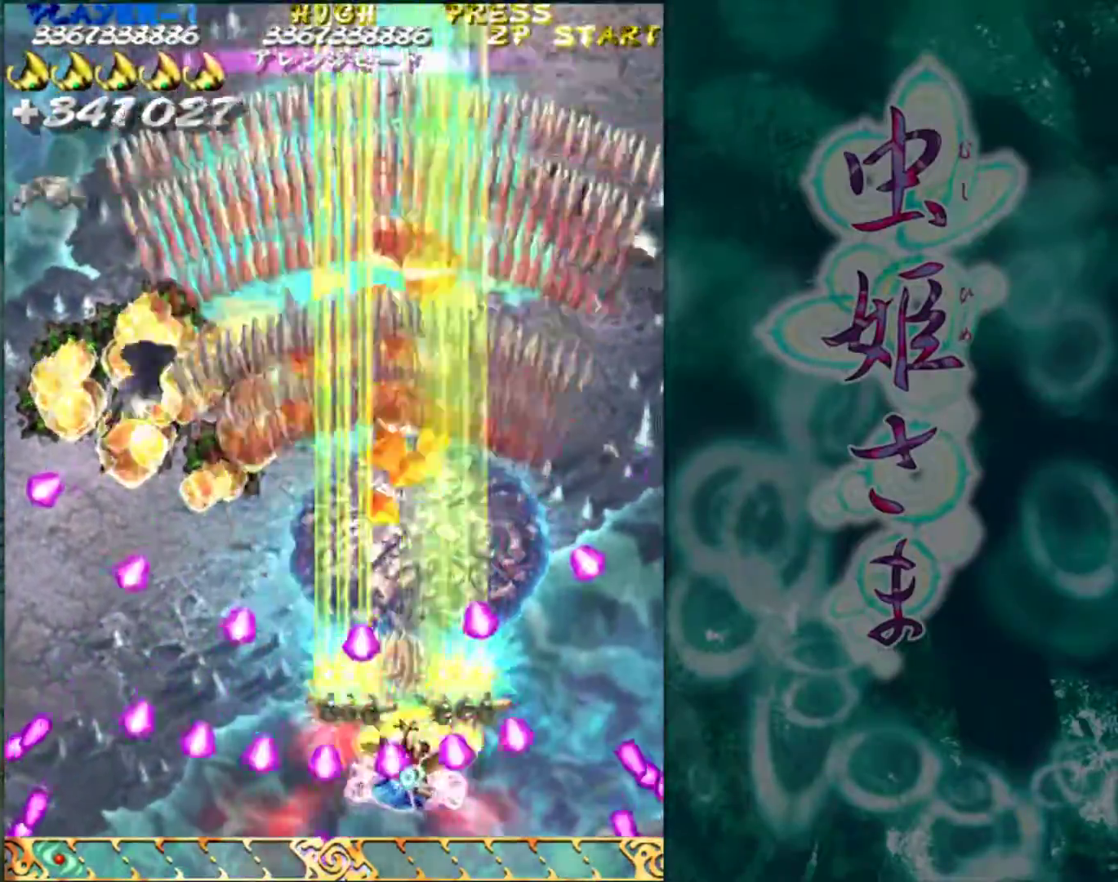
{"buttons": [], "left_stick": "left", "events": [[33, "left_stick", "center"], [333, "left_stick", "up-left"], [450, "left_stick", "left"]]}
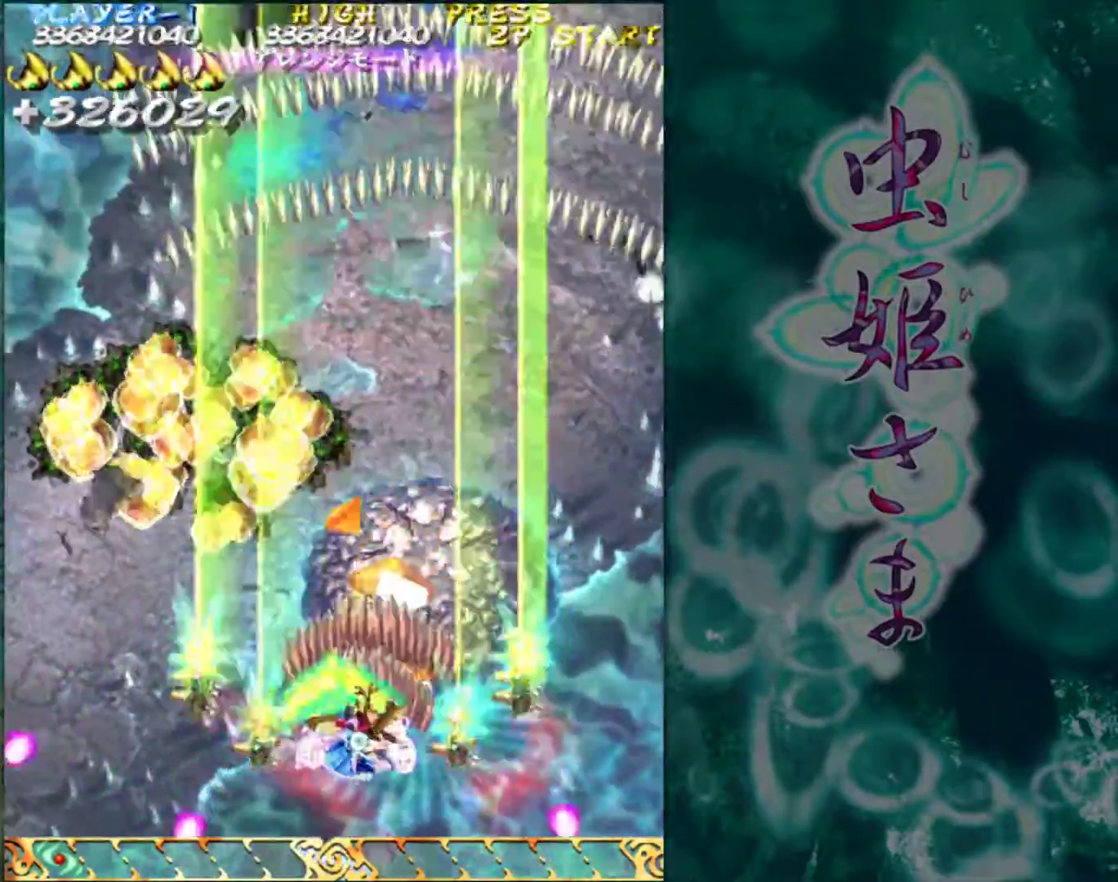
{"buttons": [], "left_stick": "center", "events": [[417, "left_stick", "center"]]}
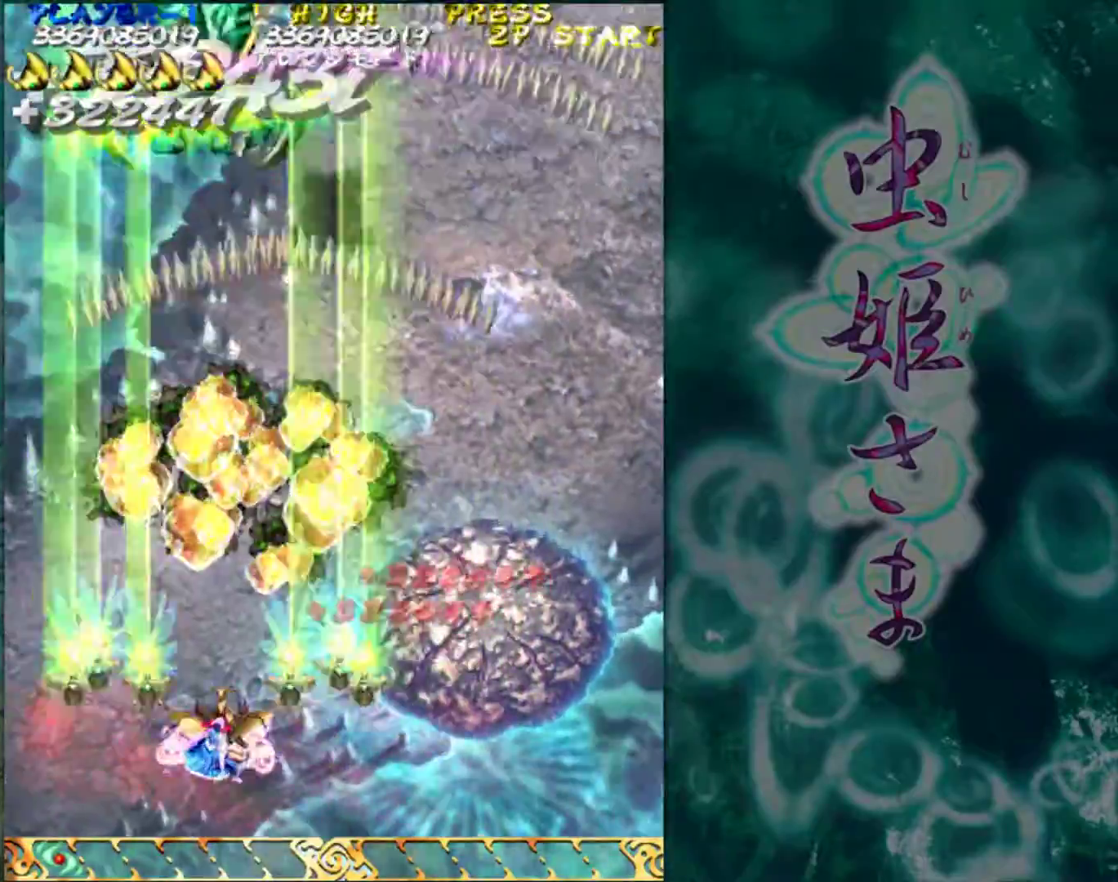
{"buttons": [], "left_stick": "center", "events": []}
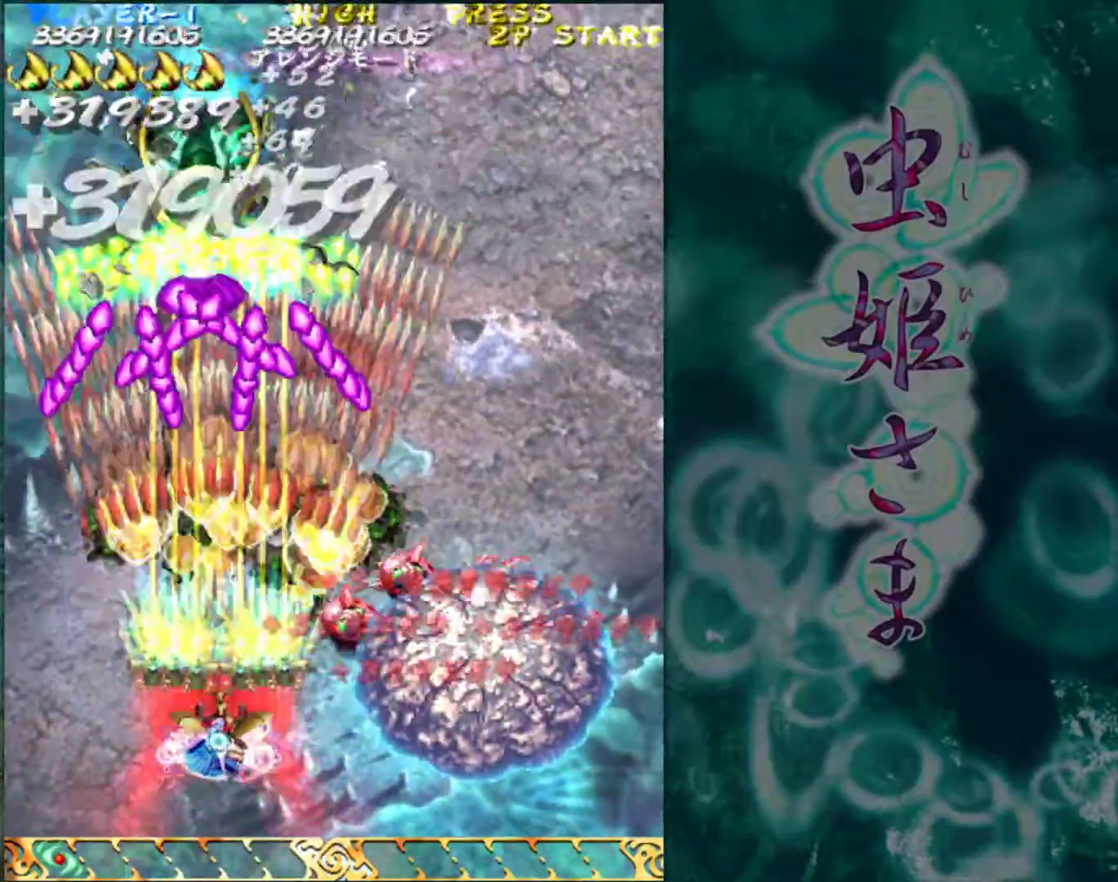
{"buttons": [], "left_stick": "right", "events": [[17, "left_stick", "right"], [133, "left_stick", "center"], [467, "left_stick", "right"]]}
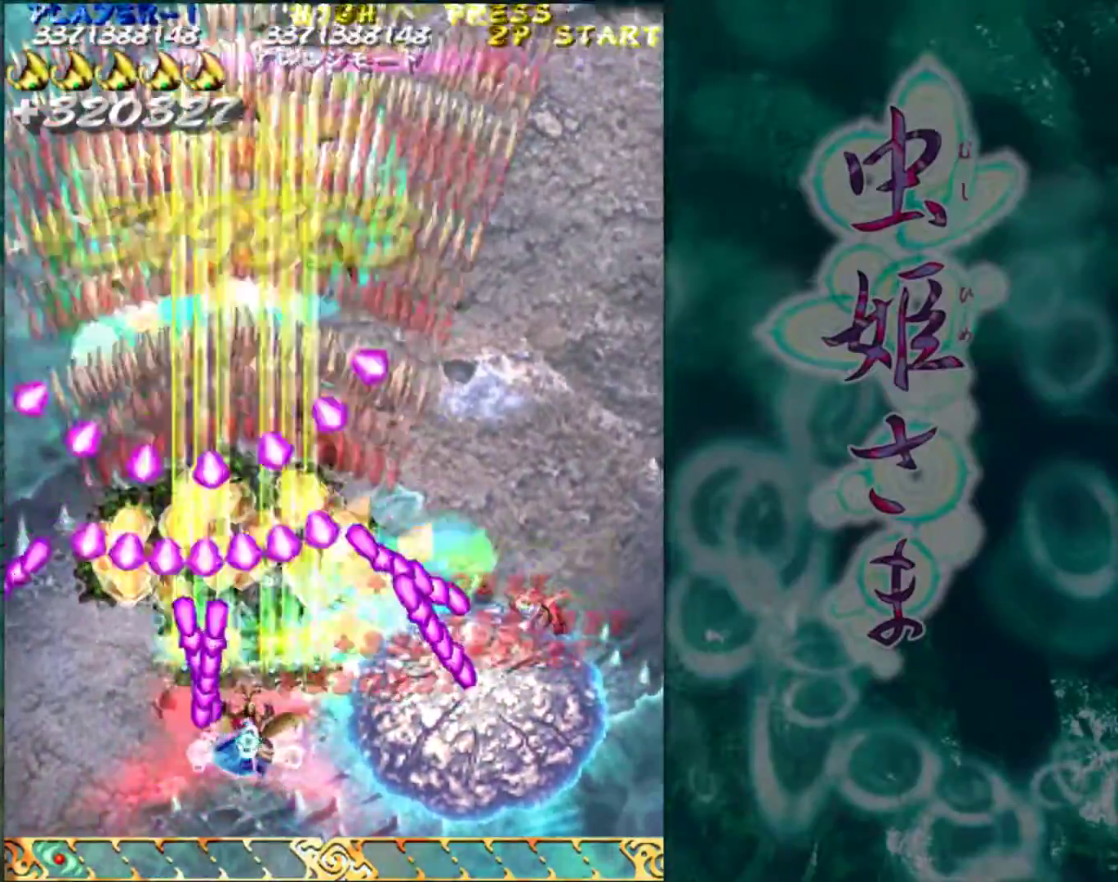
{"buttons": [], "left_stick": "center", "events": [[33, "left_stick", "center"], [150, "left_stick", "down"], [267, "left_stick", "right"], [400, "left_stick", "center"]]}
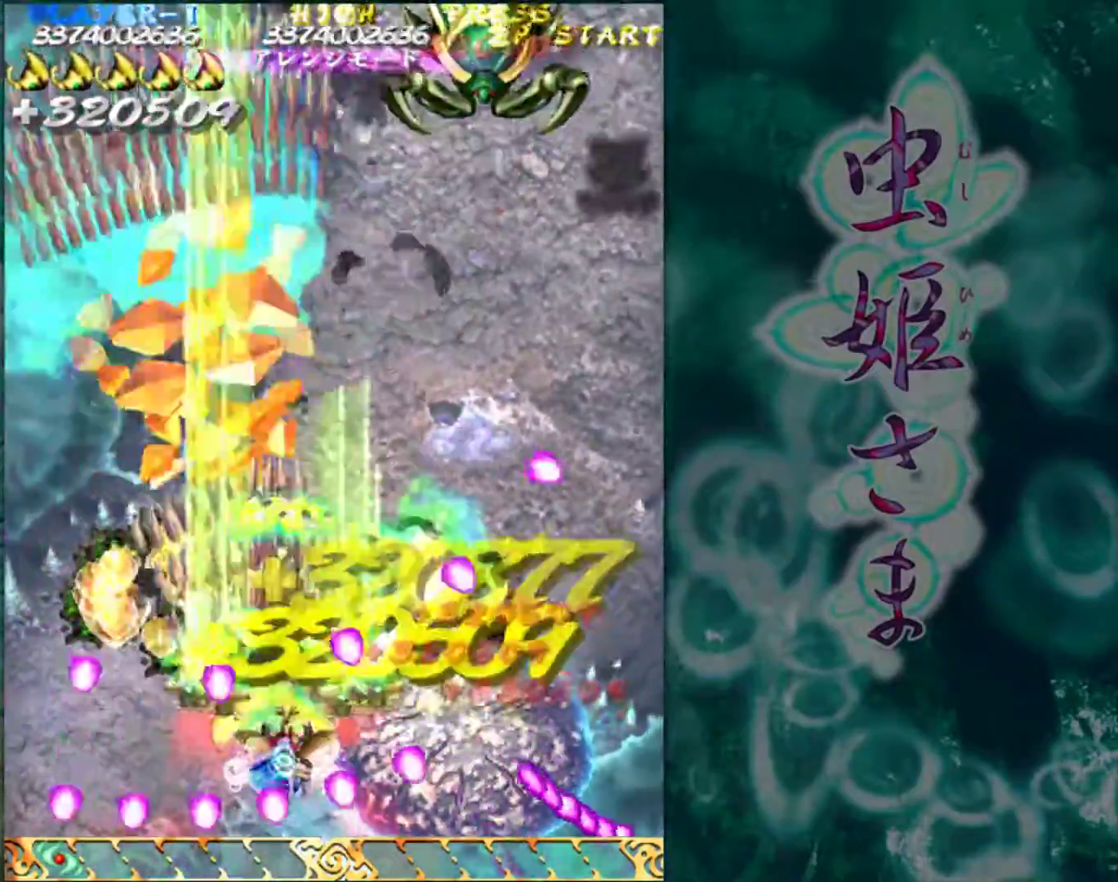
{"buttons": [], "left_stick": "center", "events": [[233, "left_stick", "right"], [417, "left_stick", "center"]]}
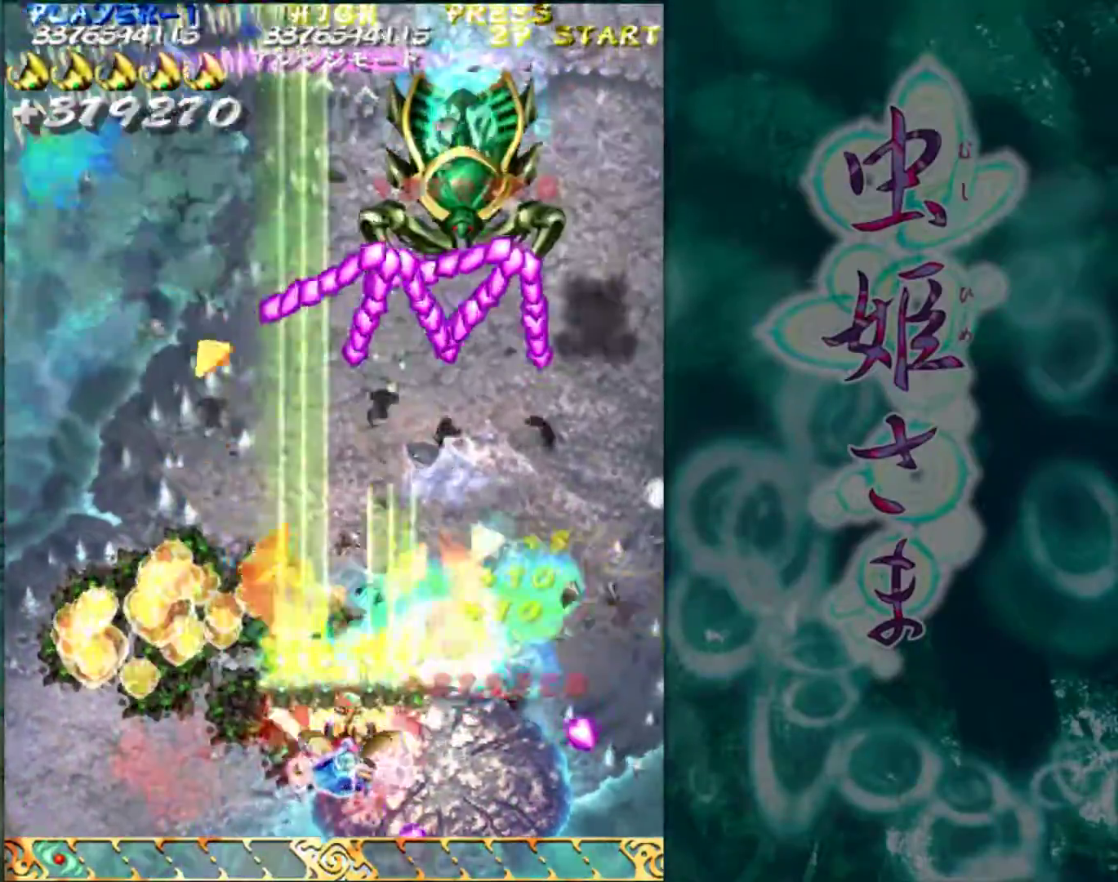
{"buttons": [], "left_stick": "center", "events": [[367, "left_stick", "right"], [467, "left_stick", "center"]]}
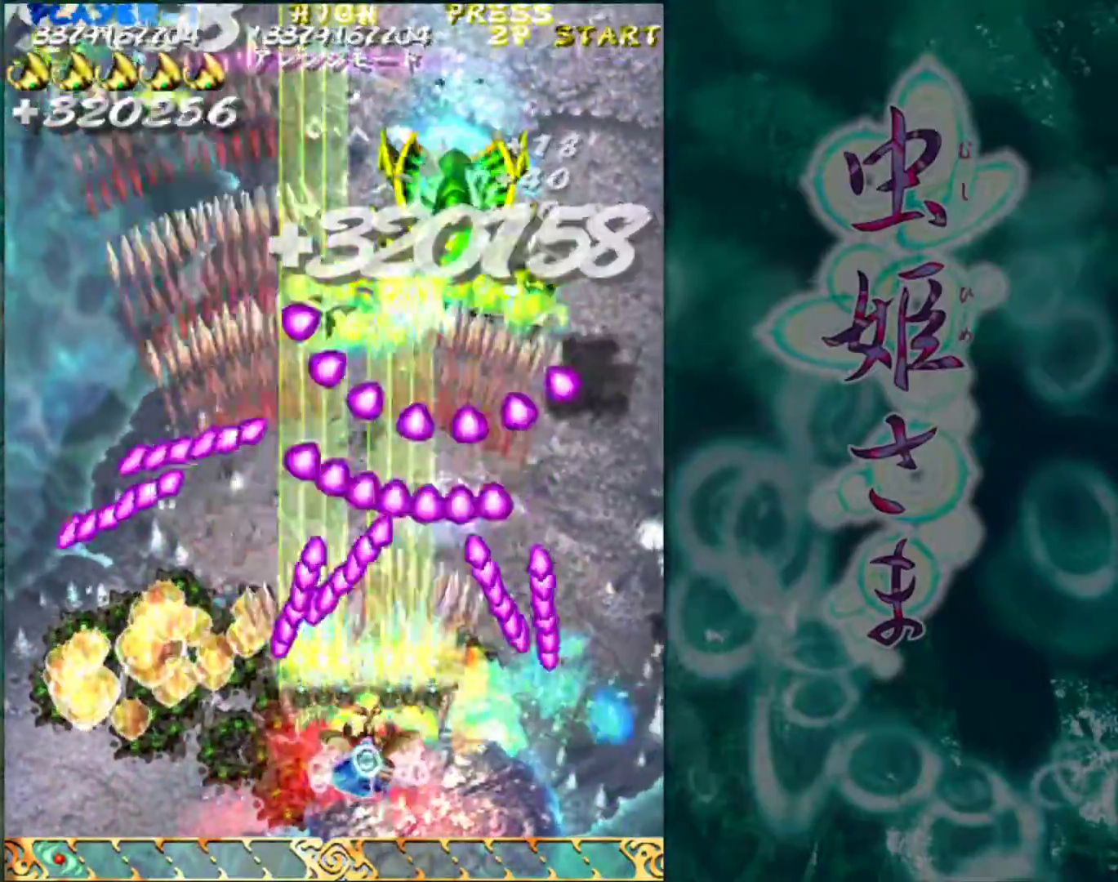
{"buttons": [], "left_stick": "left", "events": [[250, "left_stick", "right"], [333, "left_stick", "center"], [500, "left_stick", "left"]]}
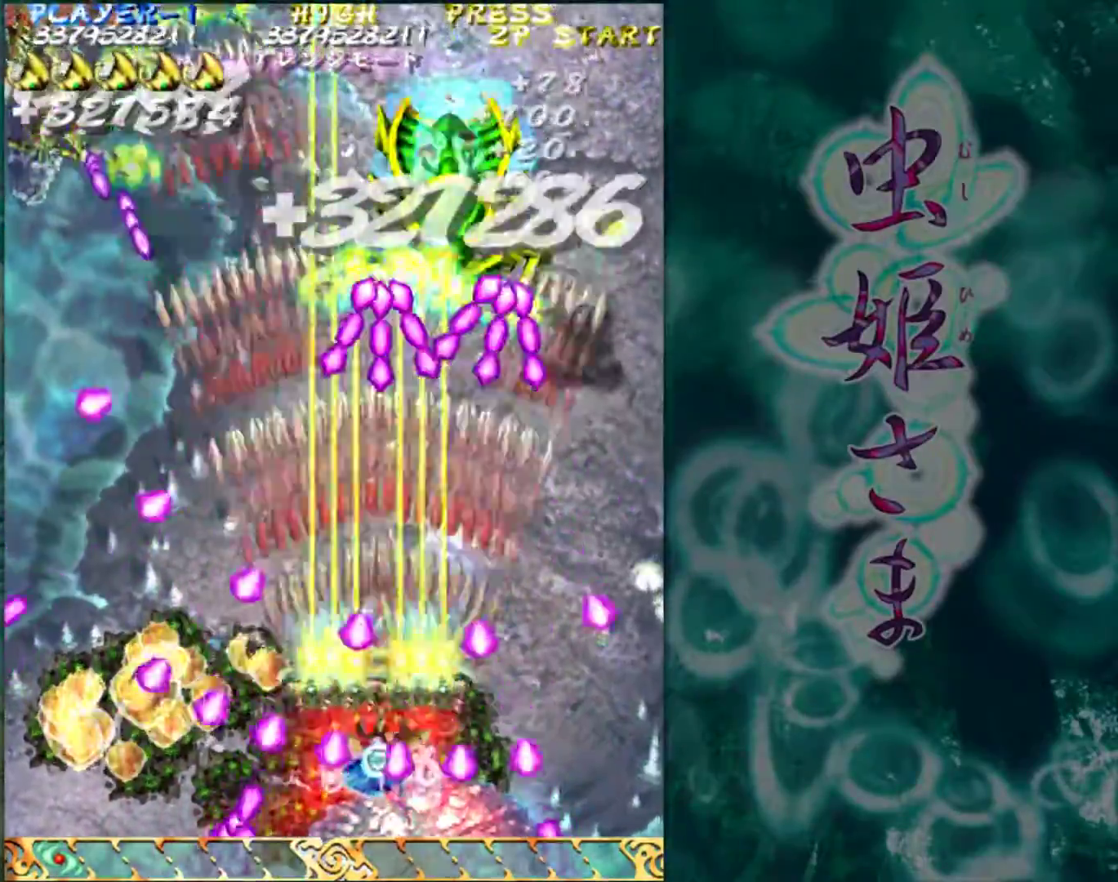
{"buttons": [], "left_stick": "center", "events": [[67, "left_stick", "center"]]}
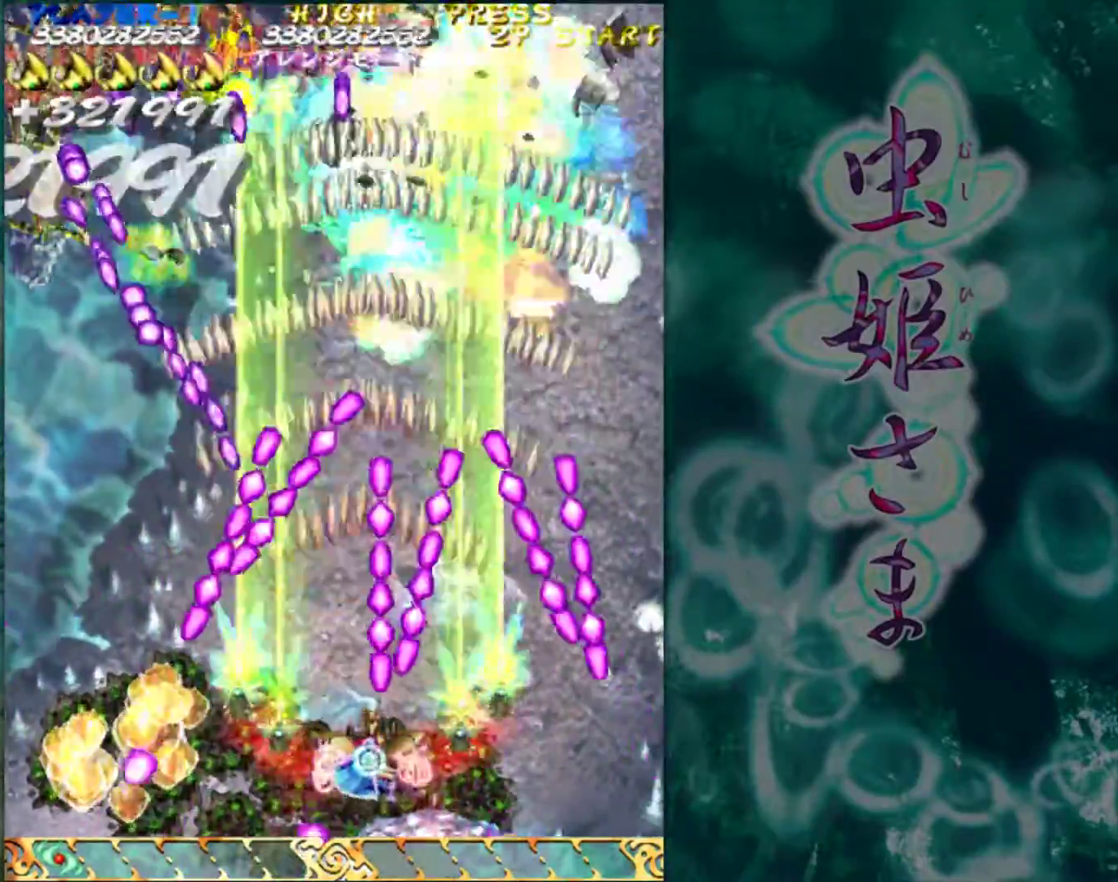
{"buttons": [], "left_stick": "center", "events": [[33, "left_stick", "left"], [183, "left_stick", "center"]]}
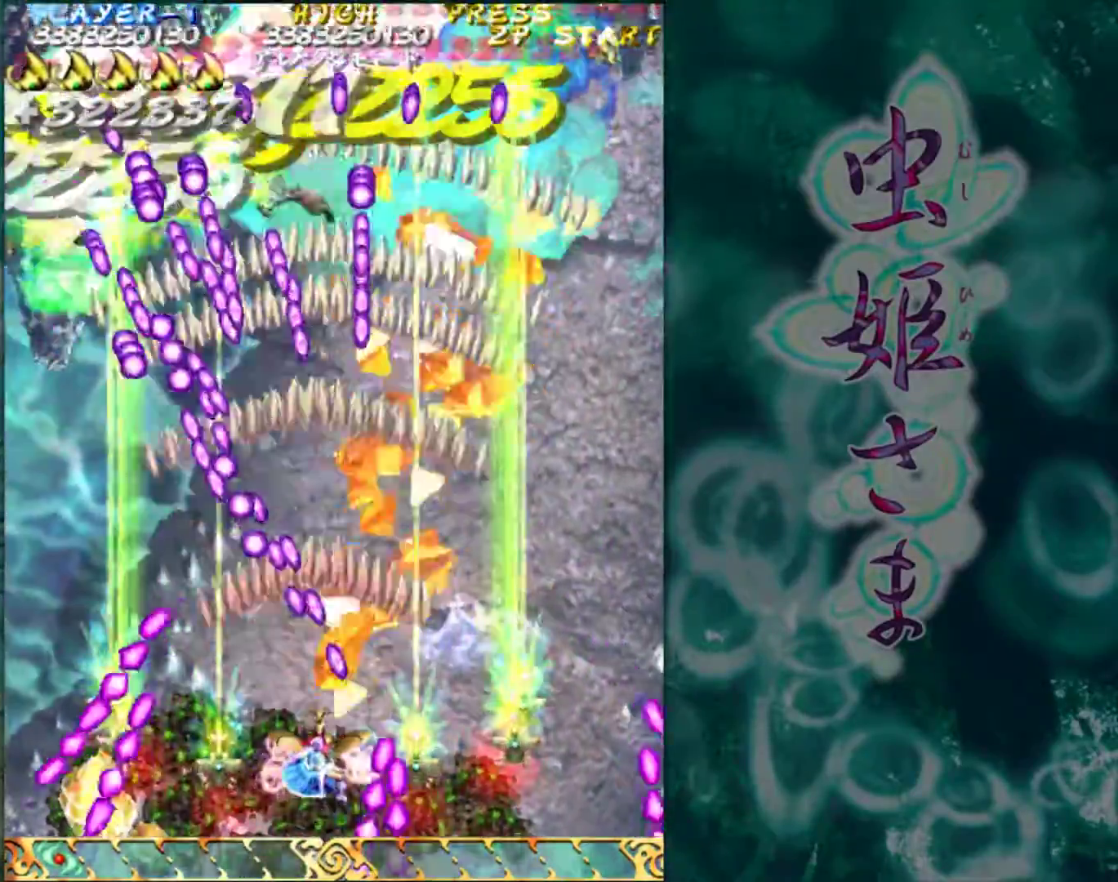
{"buttons": [], "left_stick": "center", "events": [[183, "left_stick", "left"], [267, "left_stick", "center"]]}
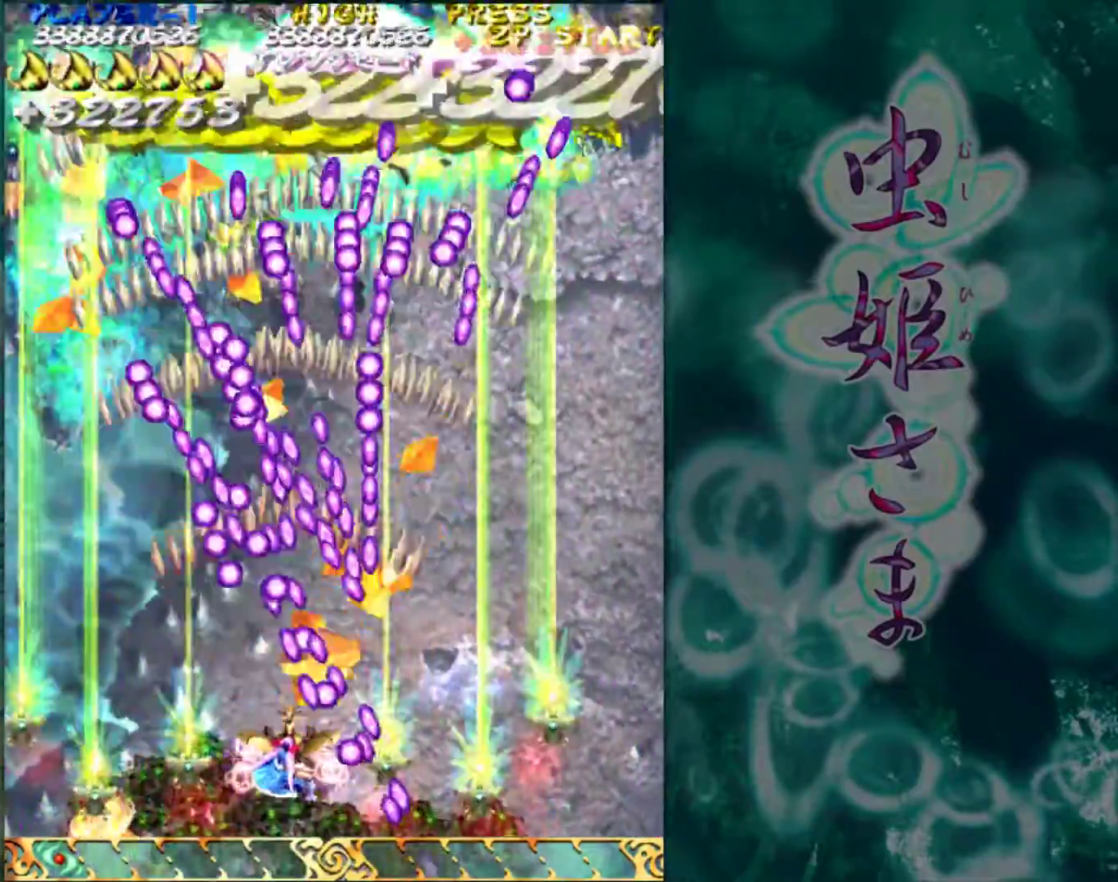
{"buttons": [], "left_stick": "center", "events": [[117, "left_stick", "left"], [183, "left_stick", "center"]]}
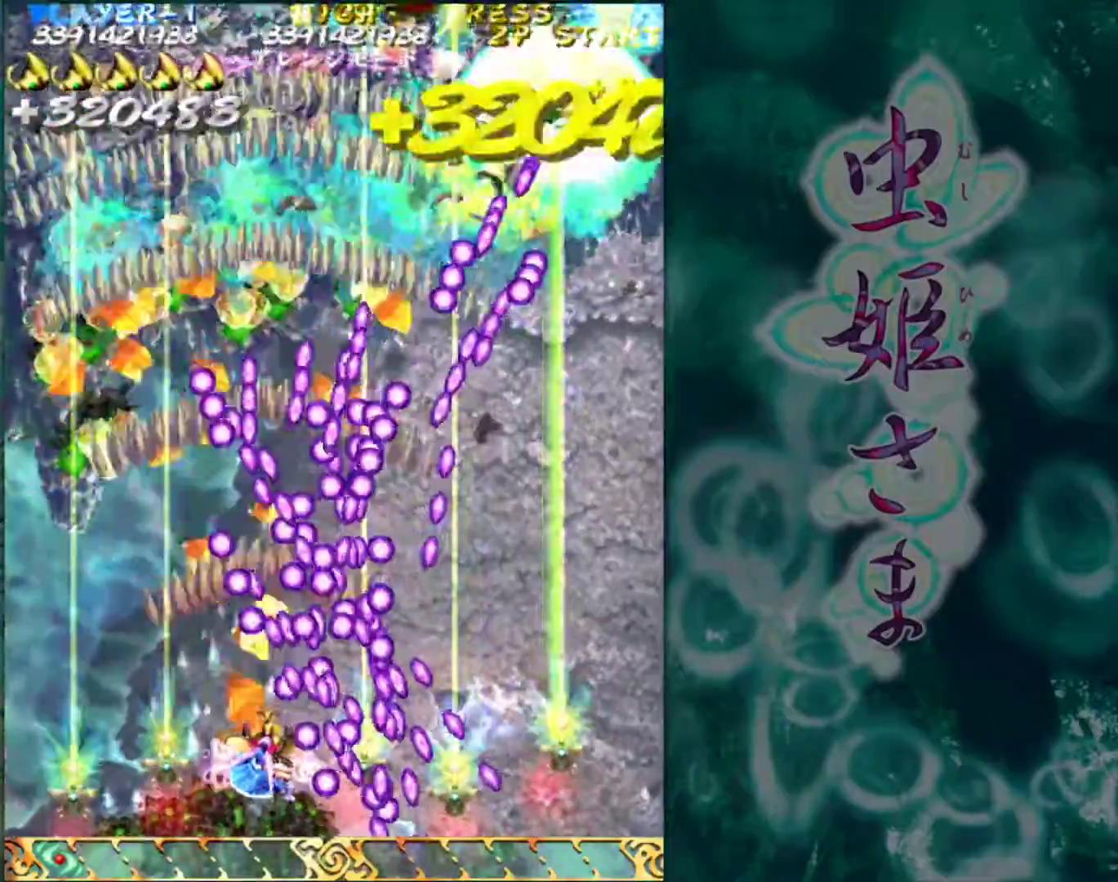
{"buttons": [], "left_stick": "up", "events": [[50, "left_stick", "left"], [100, "left_stick", "up-left"], [350, "left_stick", "up"]]}
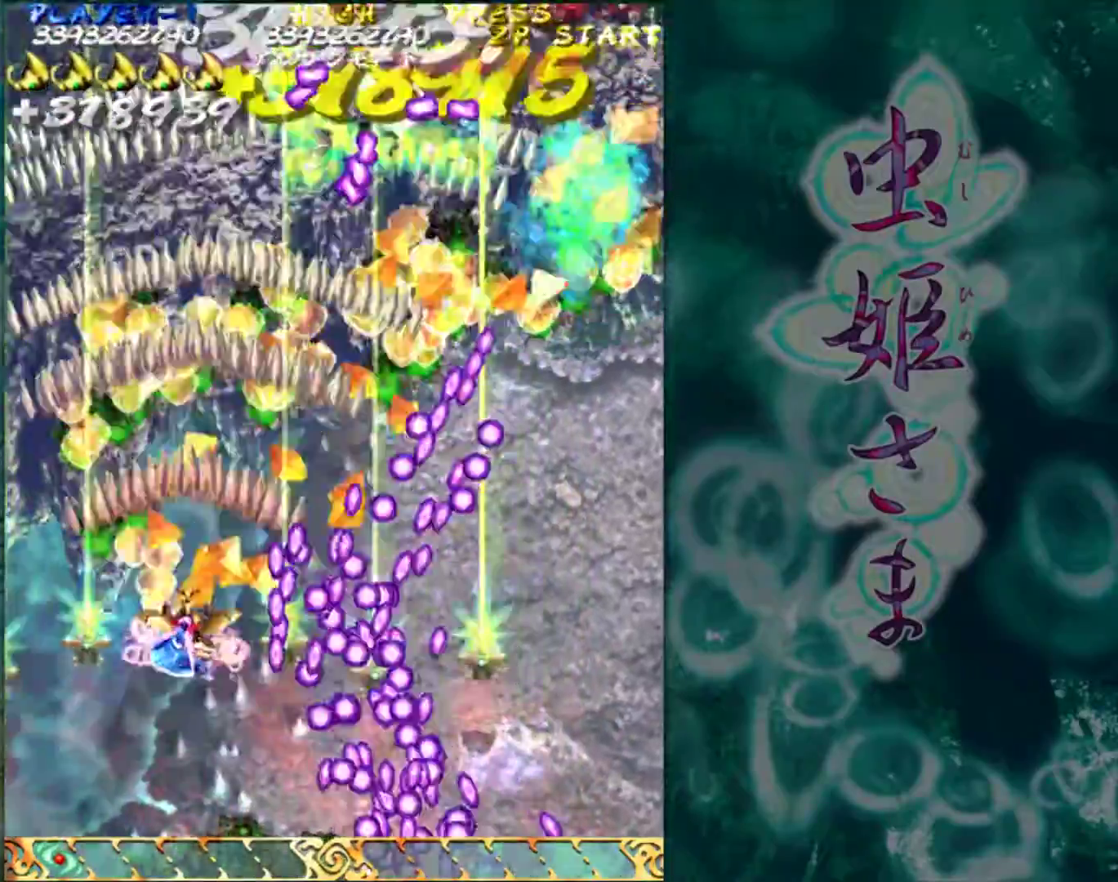
{"buttons": [], "left_stick": "right", "events": [[233, "left_stick", "up-right"], [450, "left_stick", "right"]]}